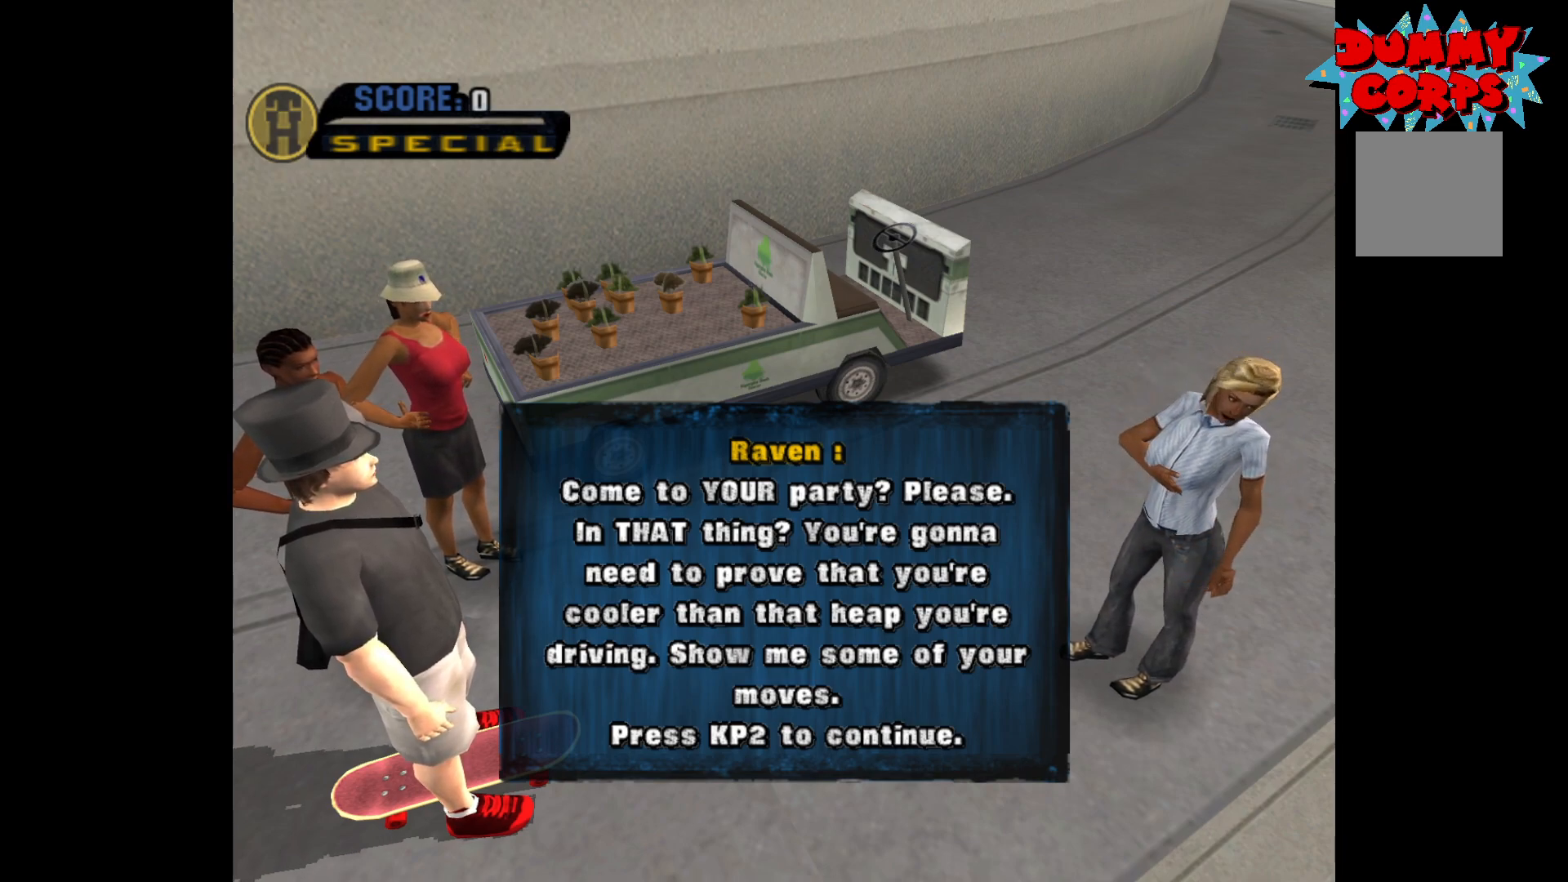
Gameplay with a controller (Xbox layout); each line is a JSON object with the inputs held at the frame after it. "events" lists button and stick changes between this image and that frame as [ms after this image, input, new state], when the widget could be followed in between.
{"buttons": [], "left_stick": "down", "right_stick": "center", "events": [[417, "A", "down"], [483, "A", "up"], [483, "left_stick", "down"]]}
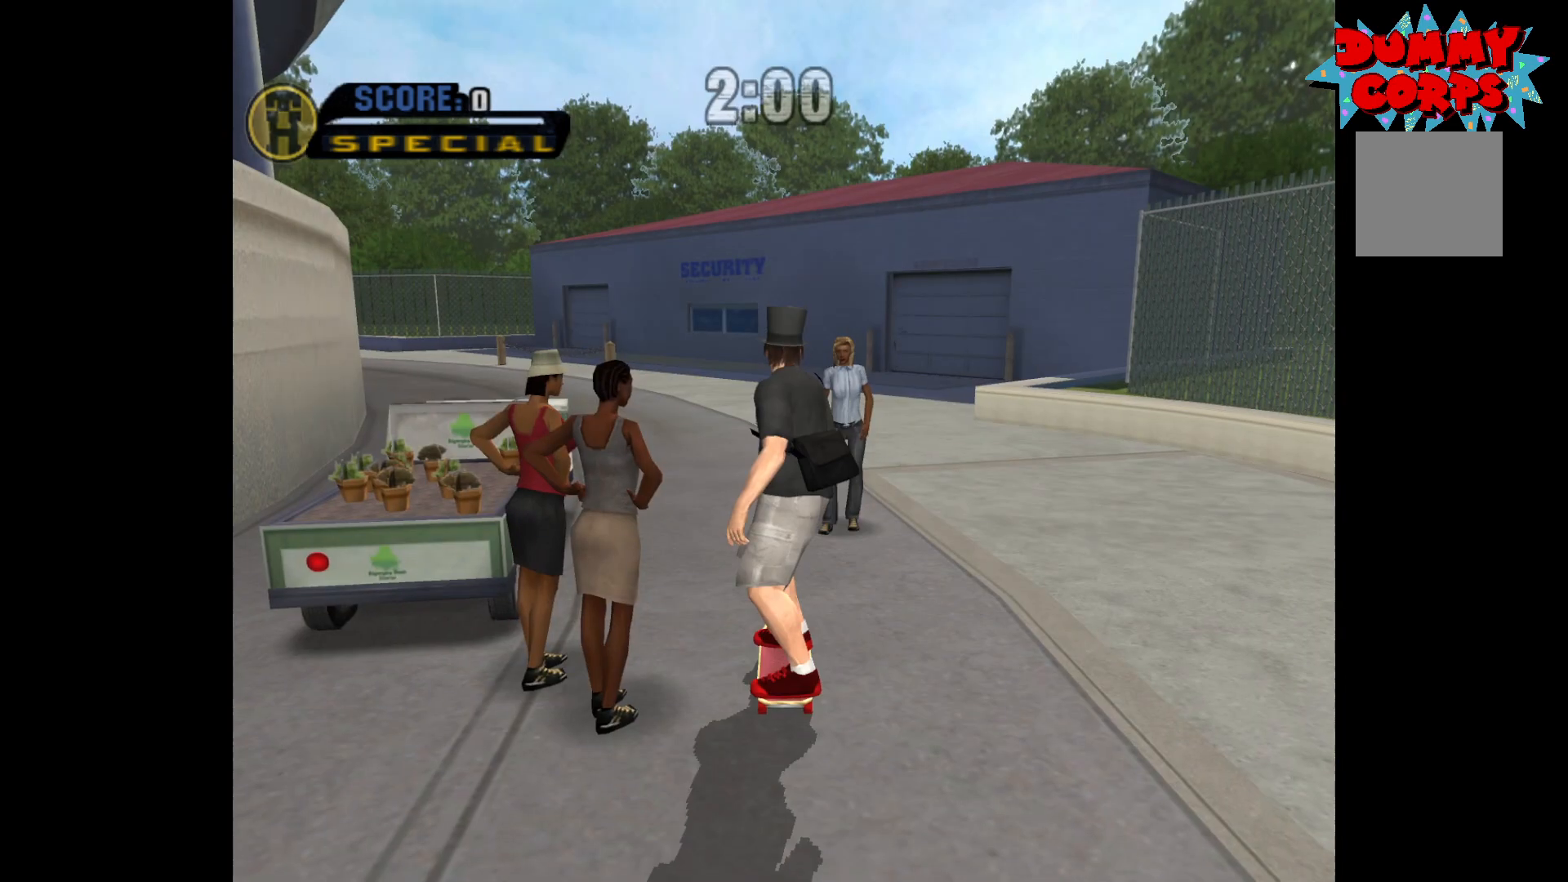
{"buttons": [], "left_stick": "down", "right_stick": "center", "events": []}
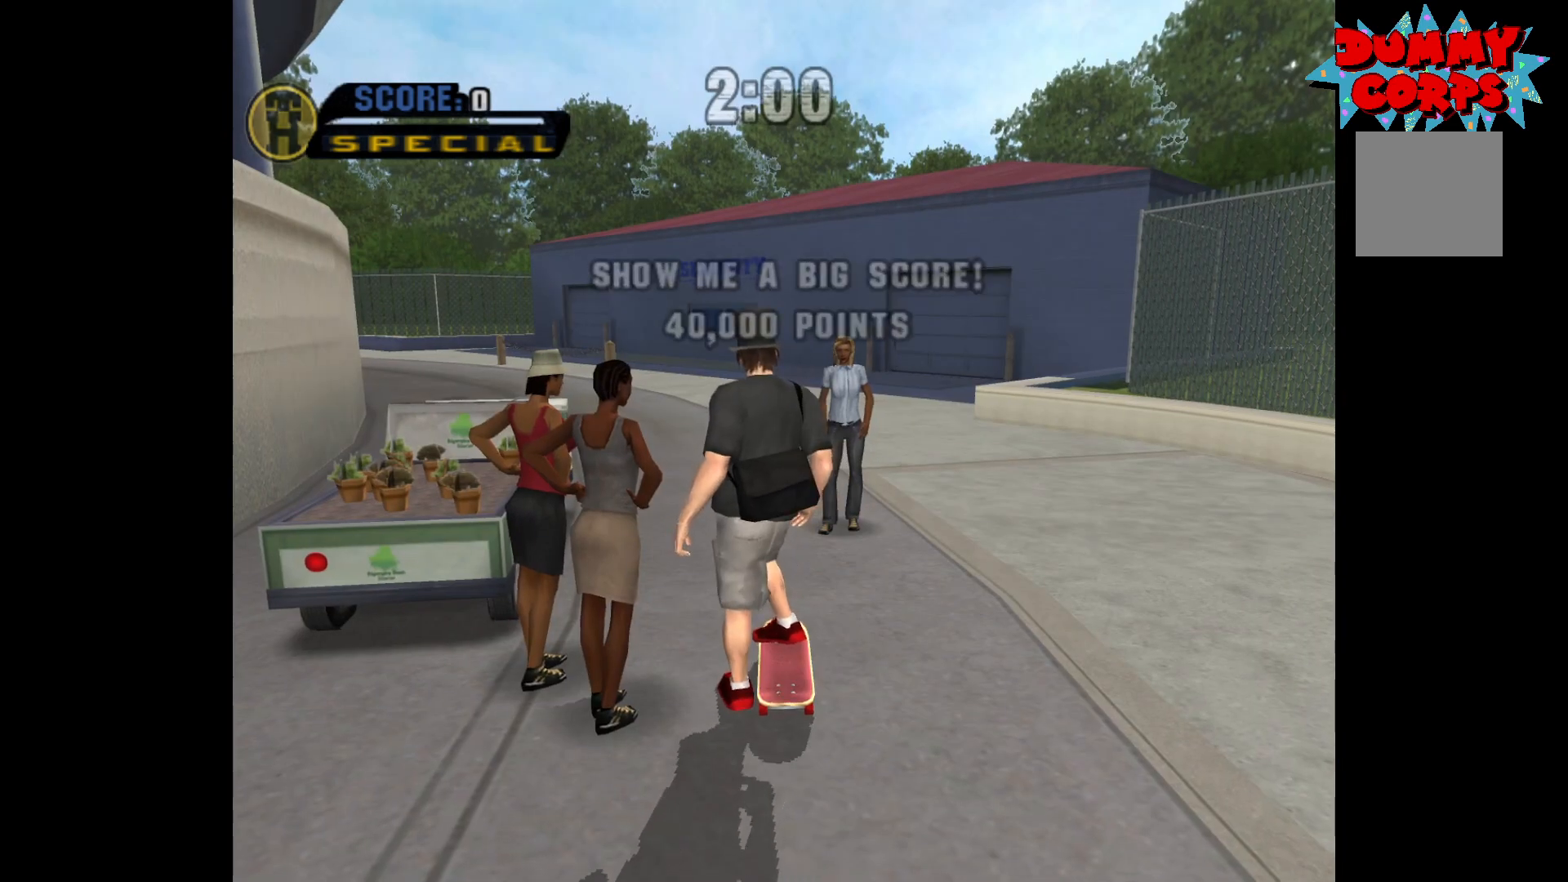
{"buttons": [], "left_stick": "center", "right_stick": "center", "events": [[17, "A", "down"], [133, "A", "up"], [133, "left_stick", "right"], [183, "X", "down"], [217, "left_stick", "center"], [233, "X", "up"]]}
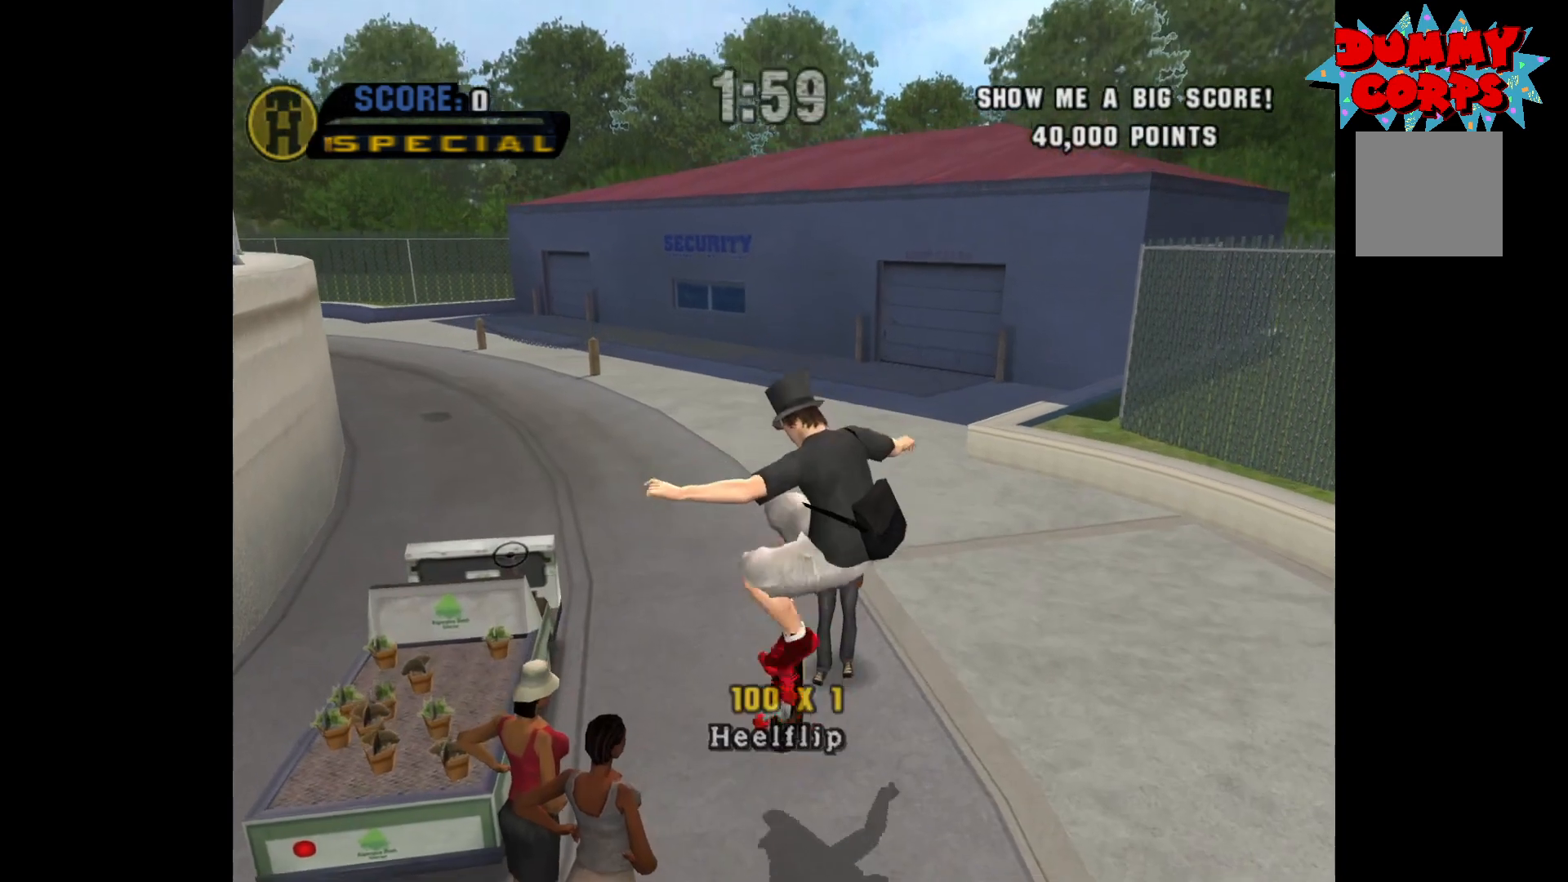
{"buttons": ["Y"], "left_stick": "center", "right_stick": "center", "events": [[17, "left_stick", "down"], [167, "left_stick", "up"], [300, "left_stick", "center"], [383, "X", "down"], [450, "X", "up"], [500, "Y", "down"]]}
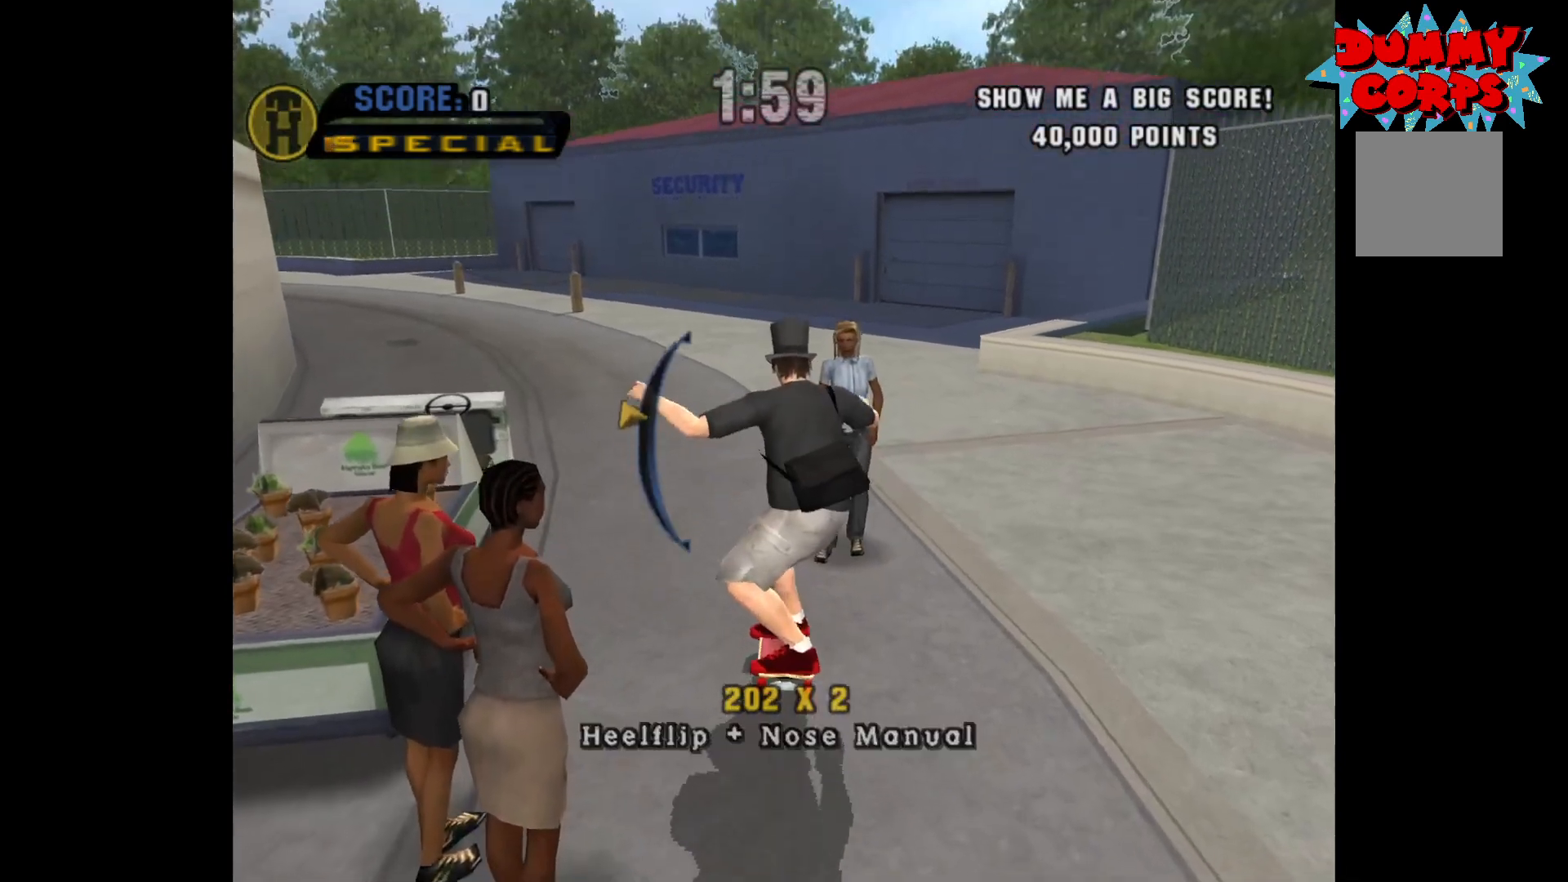
{"buttons": [], "left_stick": "center", "right_stick": "center", "events": [[17, "left_stick", "left"], [117, "Y", "up"], [150, "left_stick", "center"], [317, "left_stick", "down"], [367, "Y", "down"], [417, "Y", "up"], [483, "left_stick", "center"]]}
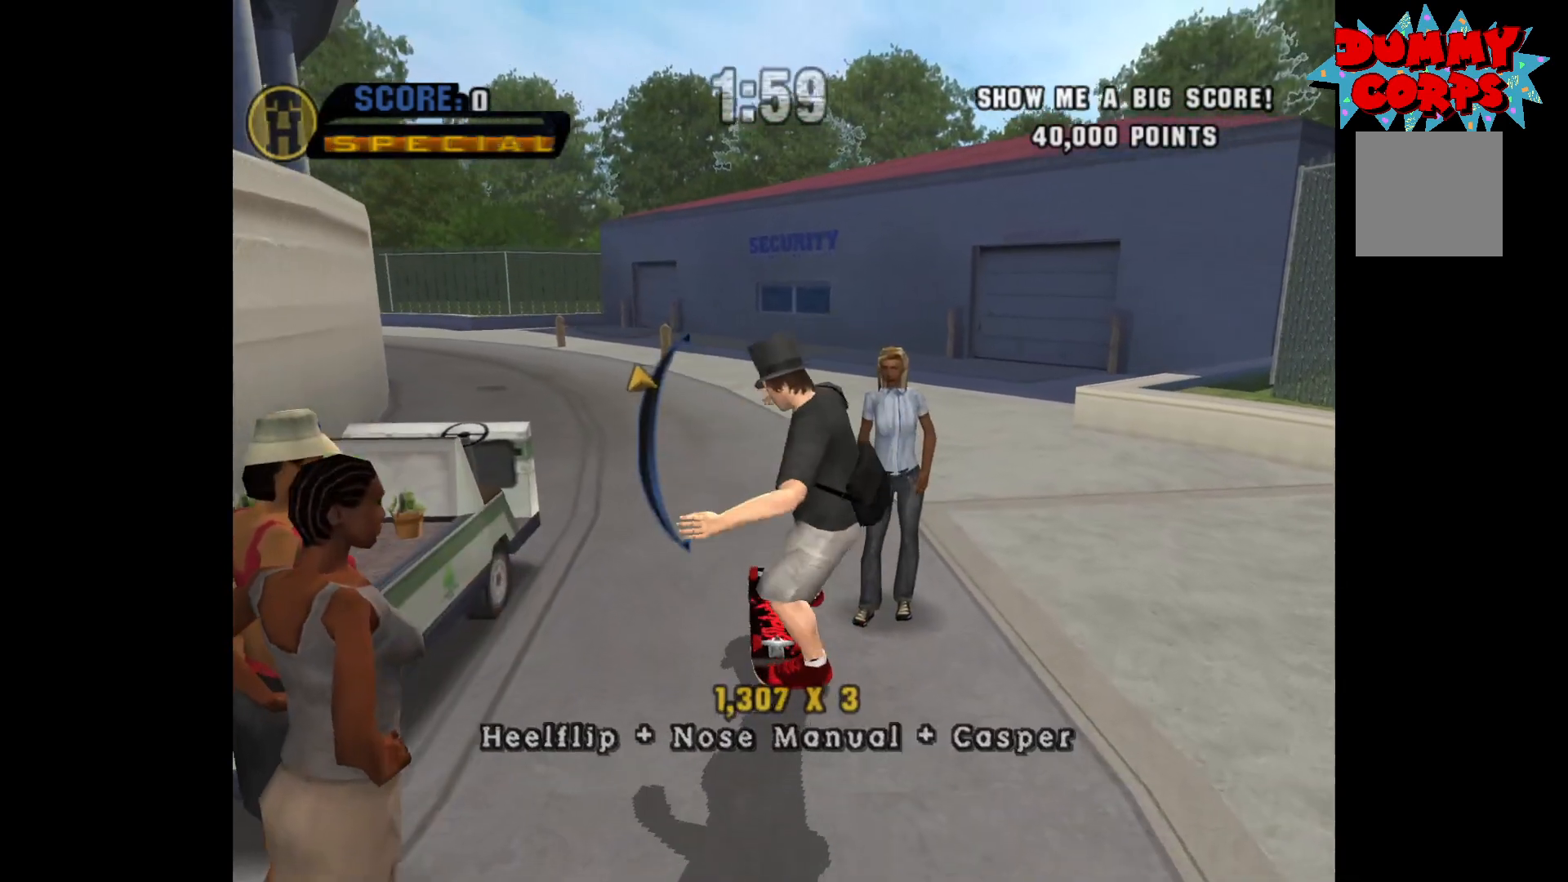
{"buttons": [], "left_stick": "center", "right_stick": "center", "events": [[33, "B", "down"], [100, "B", "up"], [400, "B", "down"], [467, "B", "up"]]}
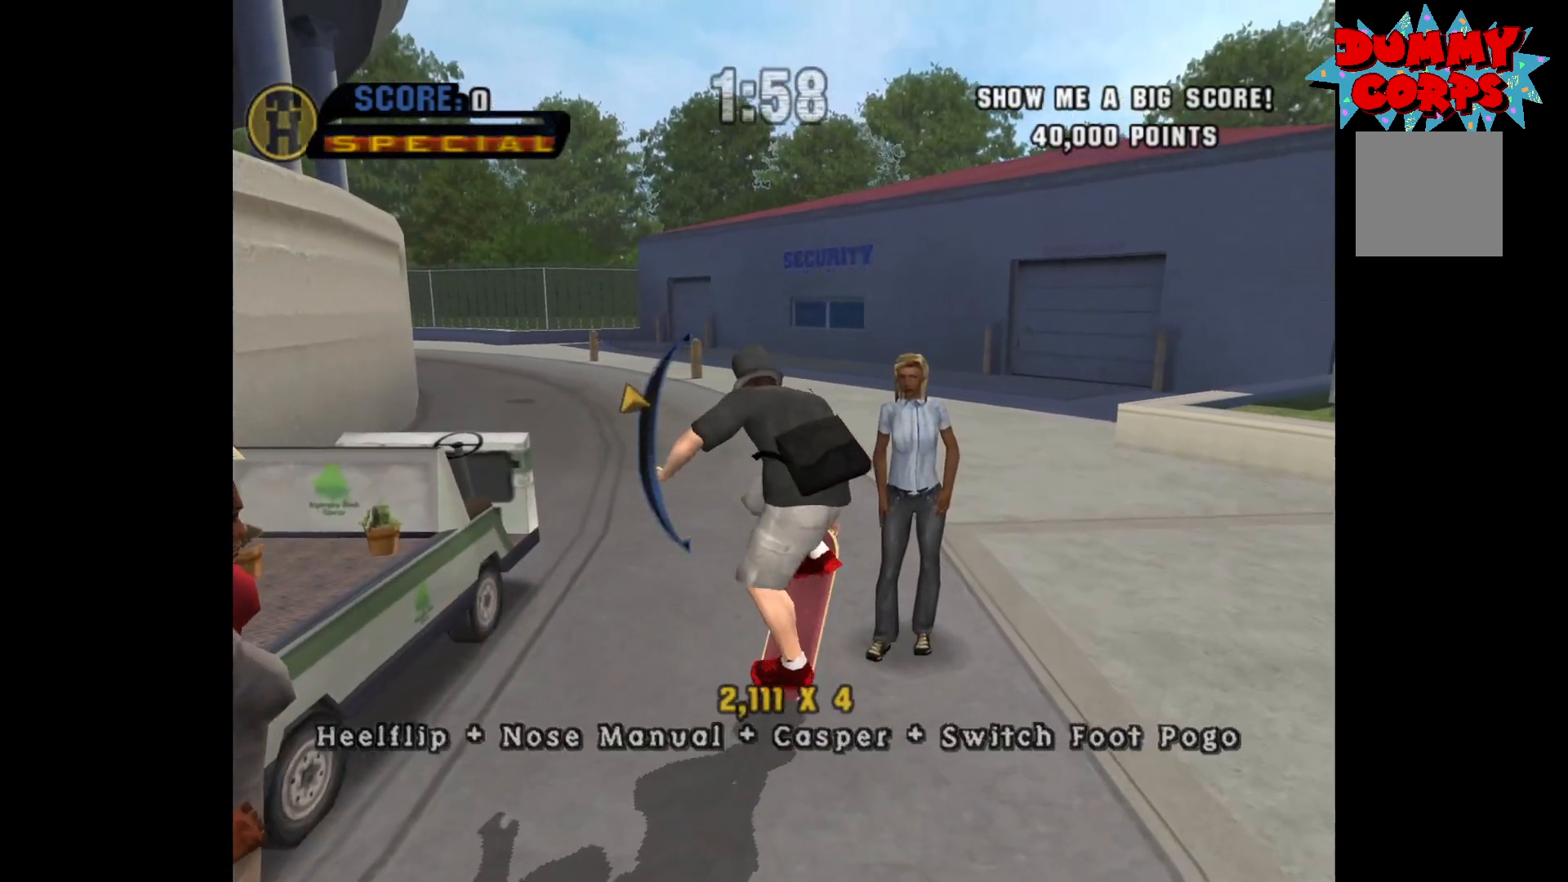
{"buttons": [], "left_stick": "center", "right_stick": "center", "events": [[50, "X", "down"], [117, "X", "up"], [200, "left_stick", "up"], [300, "left_stick", "center"], [417, "Y", "down"], [500, "Y", "up"]]}
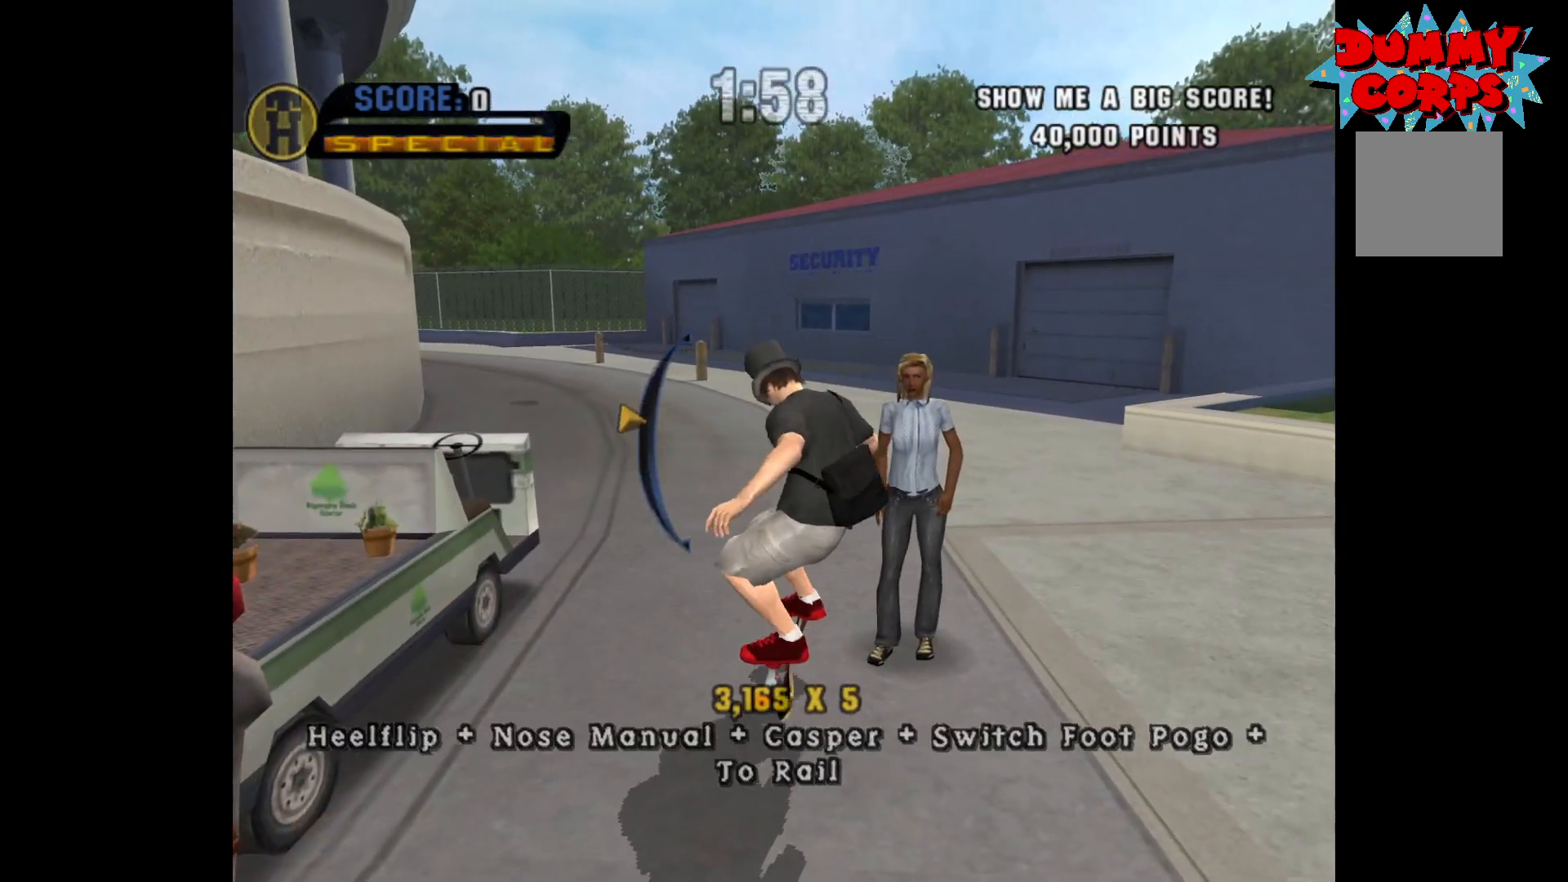
{"buttons": ["B"], "left_stick": "center", "right_stick": "center", "events": [[83, "X", "down"], [167, "X", "up"], [450, "B", "down"]]}
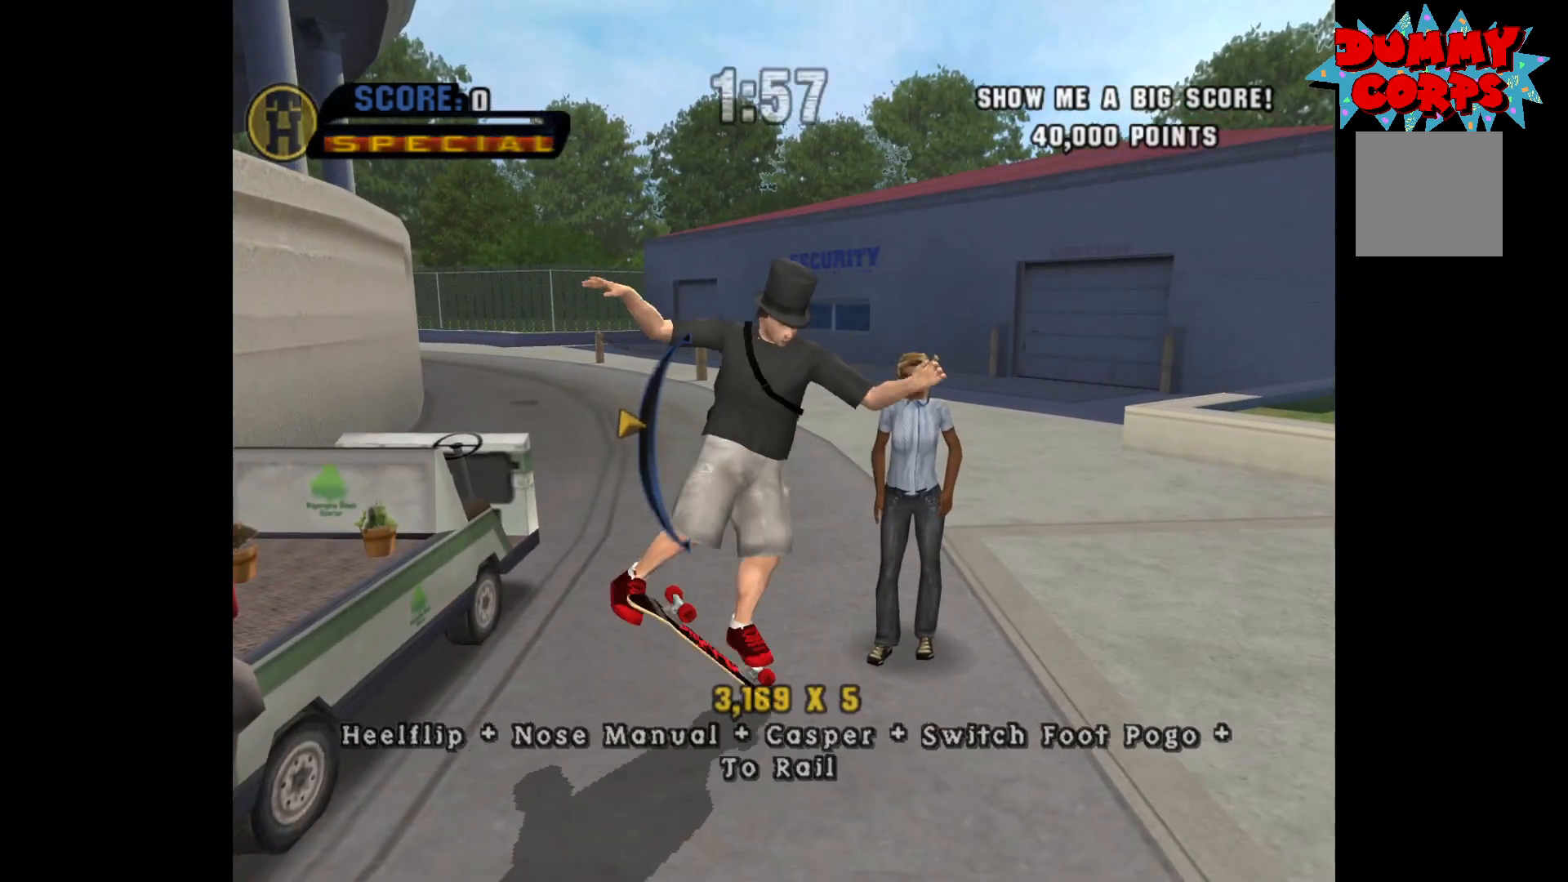
{"buttons": [], "left_stick": "center", "right_stick": "center", "events": [[33, "B", "up"], [100, "X", "down"], [217, "X", "up"]]}
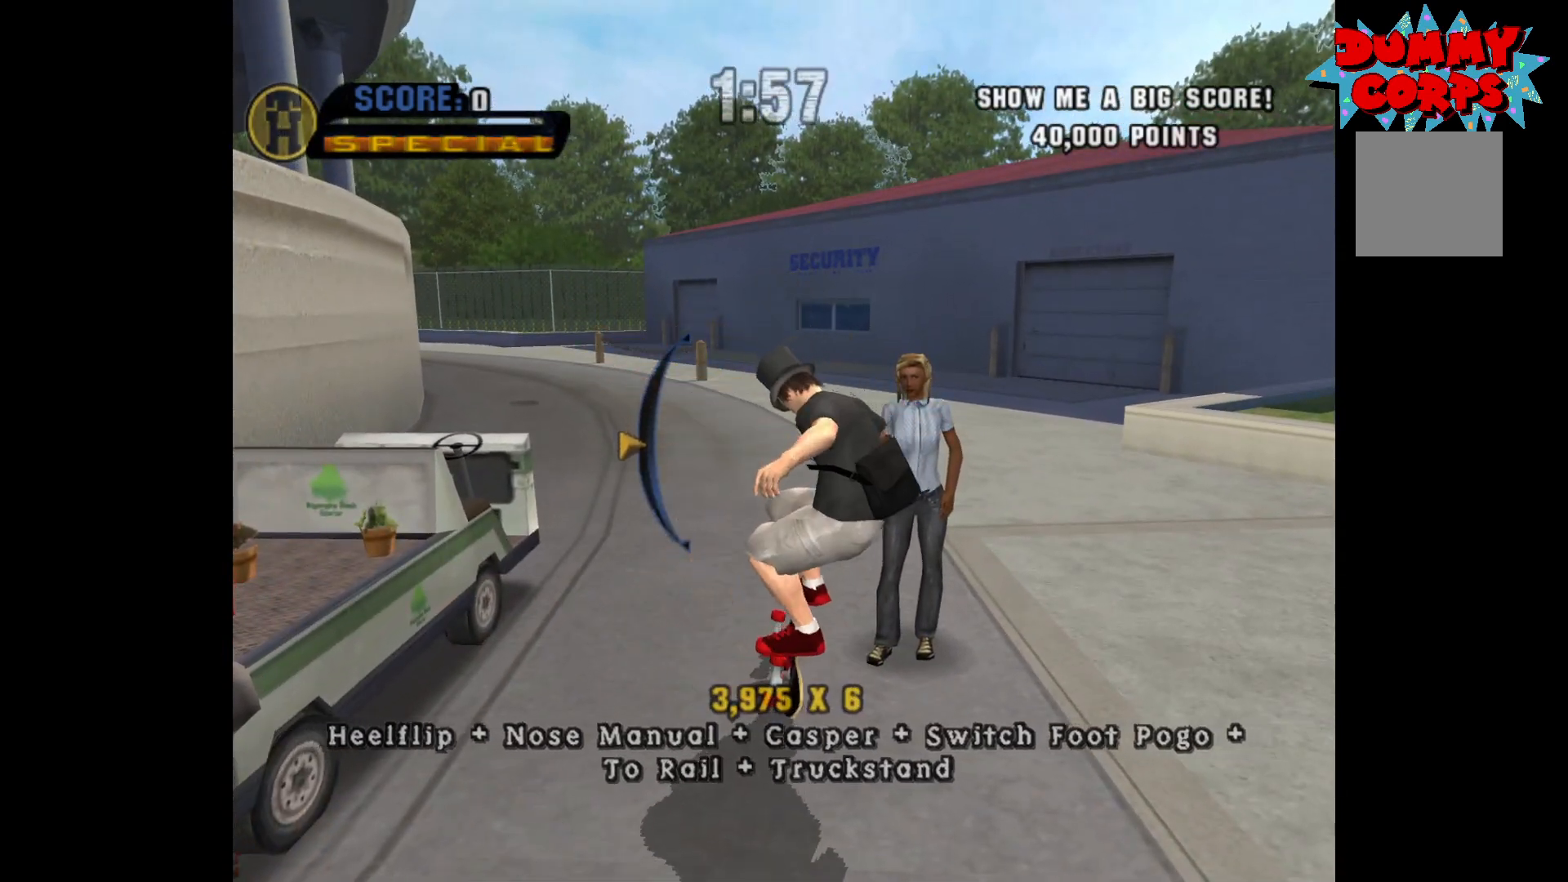
{"buttons": ["Y"], "left_stick": "center", "right_stick": "center", "events": [[17, "X", "down"], [50, "X", "up"], [117, "Y", "down"], [150, "left_stick", "up"], [217, "Y", "up"], [250, "left_stick", "center"], [483, "Y", "down"]]}
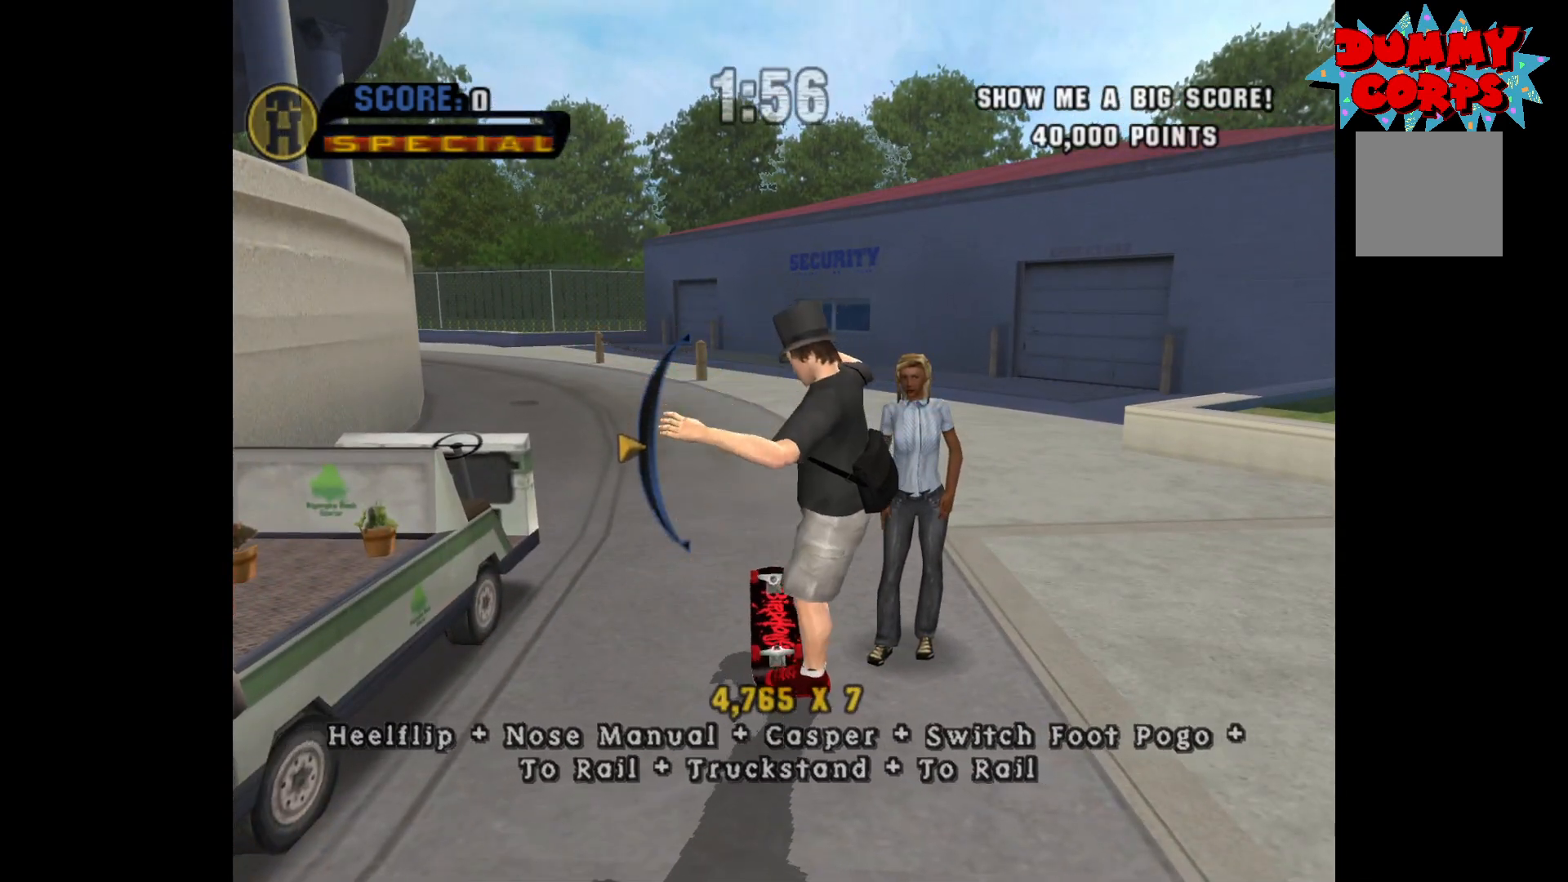
{"buttons": [], "left_stick": "center", "right_stick": "center", "events": [[83, "Y", "up"], [117, "X", "down"], [233, "X", "up"], [400, "left_stick", "down"], [500, "left_stick", "center"]]}
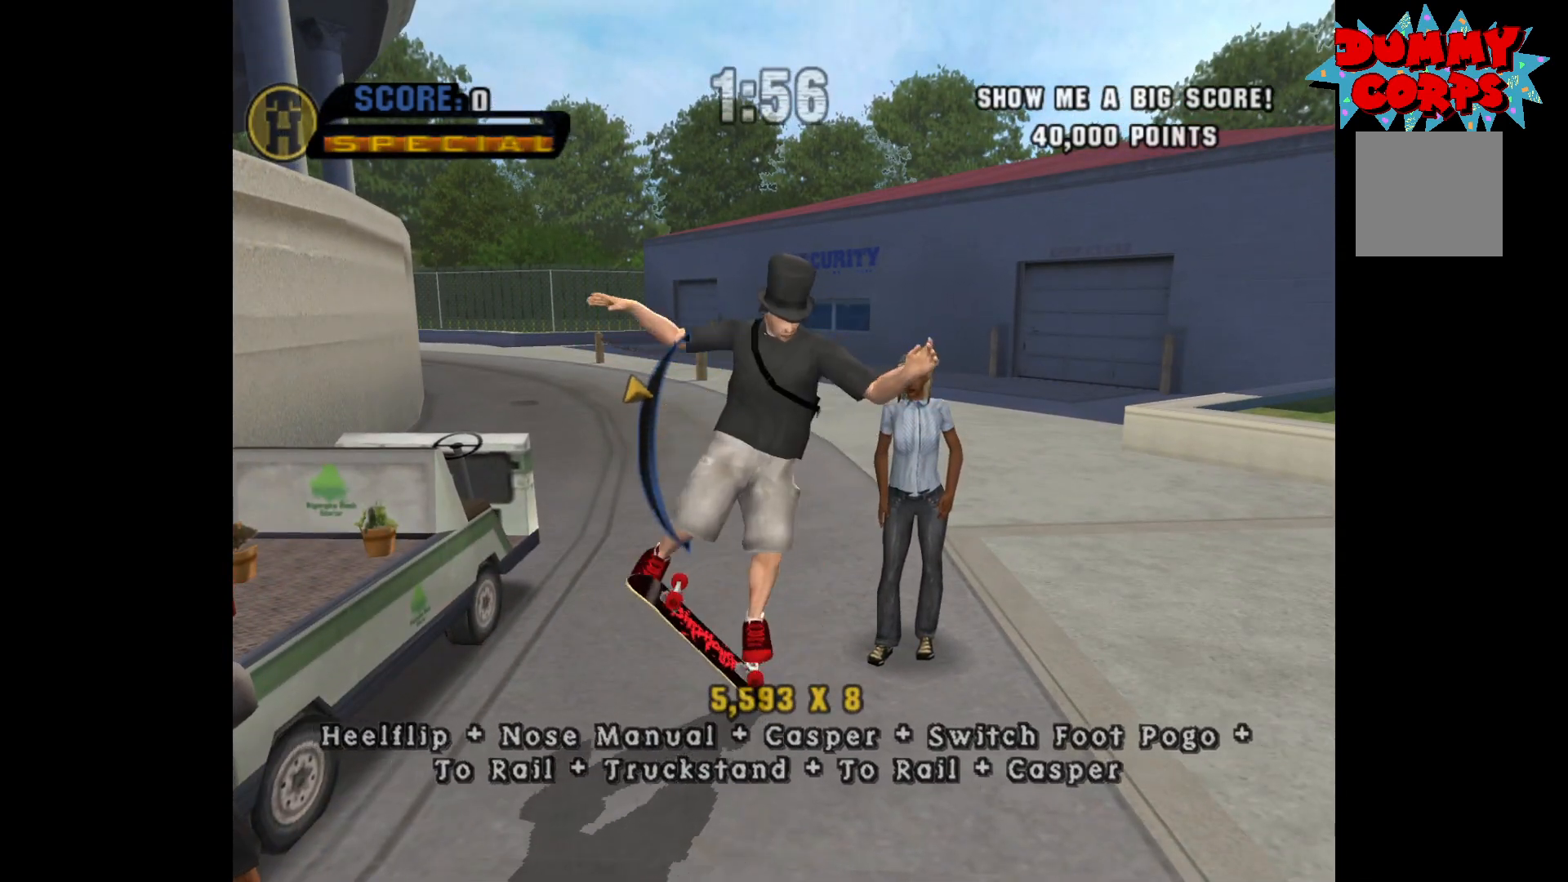
{"buttons": [], "left_stick": "center", "right_stick": "center", "events": [[33, "B", "down"], [117, "B", "up"], [167, "Y", "down"], [167, "left_stick", "down"], [267, "Y", "up"], [267, "left_stick", "center"]]}
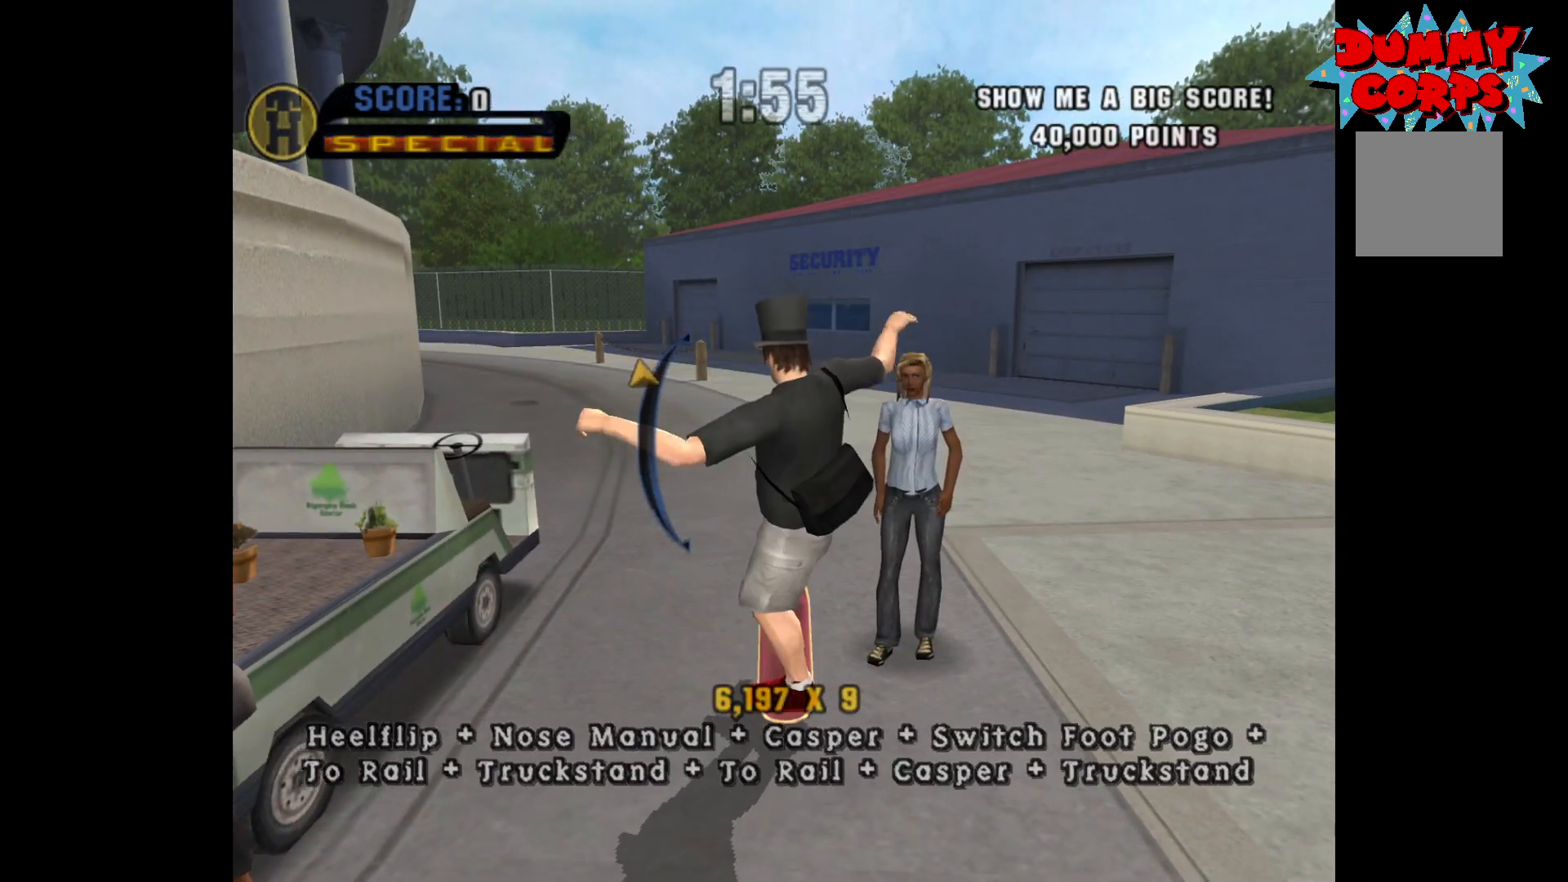
{"buttons": [], "left_stick": "center", "right_stick": "center", "events": [[67, "Y", "down"], [117, "Y", "up"], [200, "B", "down"], [317, "B", "up"], [350, "left_stick", "up"], [483, "left_stick", "center"]]}
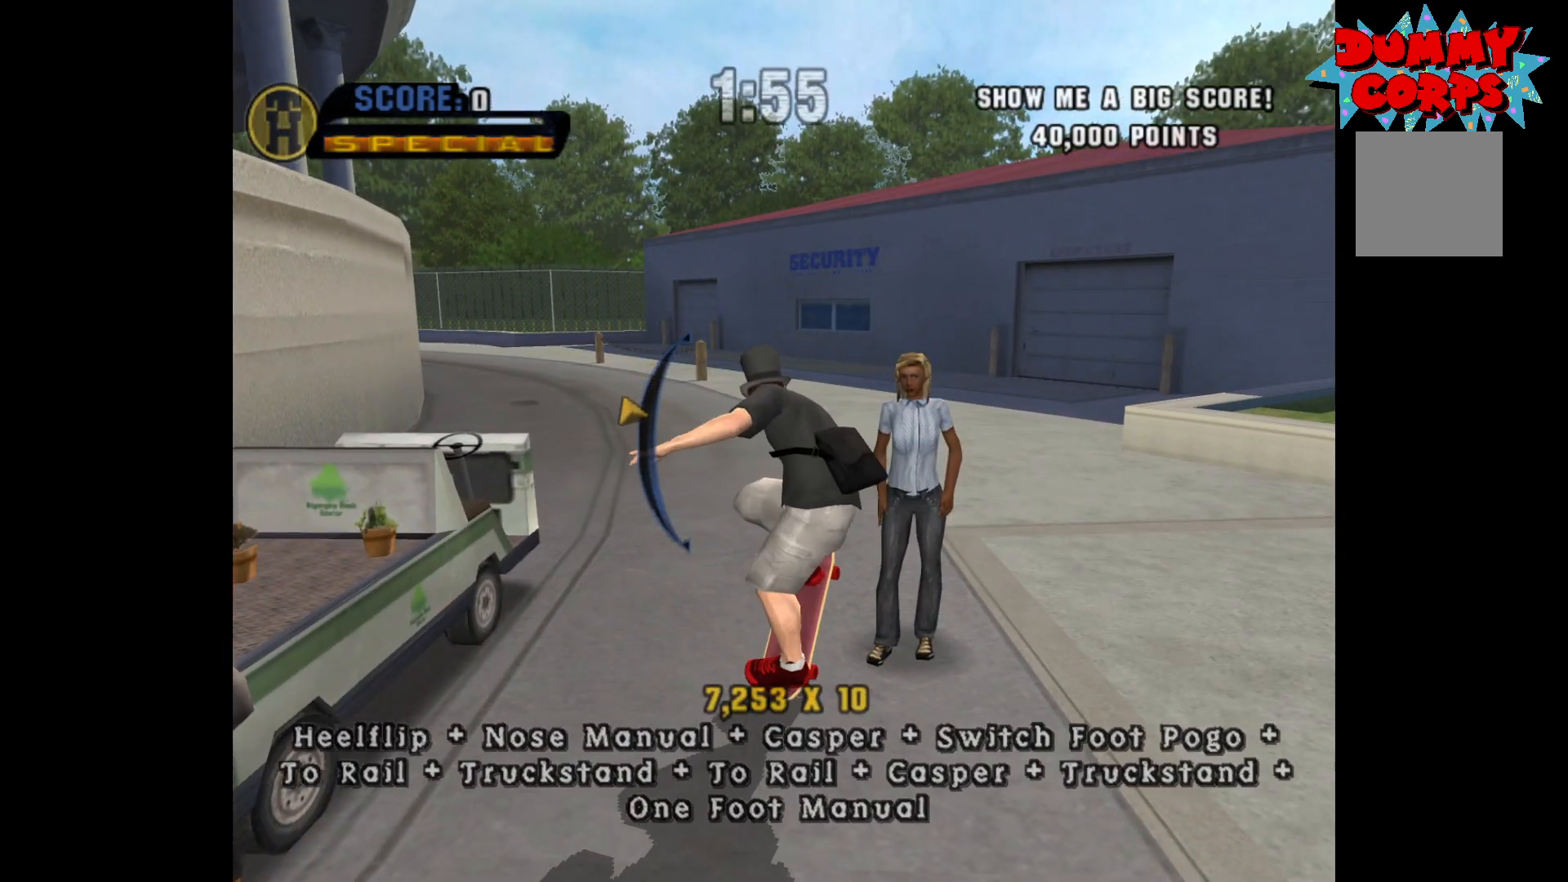
{"buttons": [], "left_stick": "center", "right_stick": "center", "events": [[117, "B", "down"], [167, "B", "up"], [300, "X", "down"], [367, "X", "up"]]}
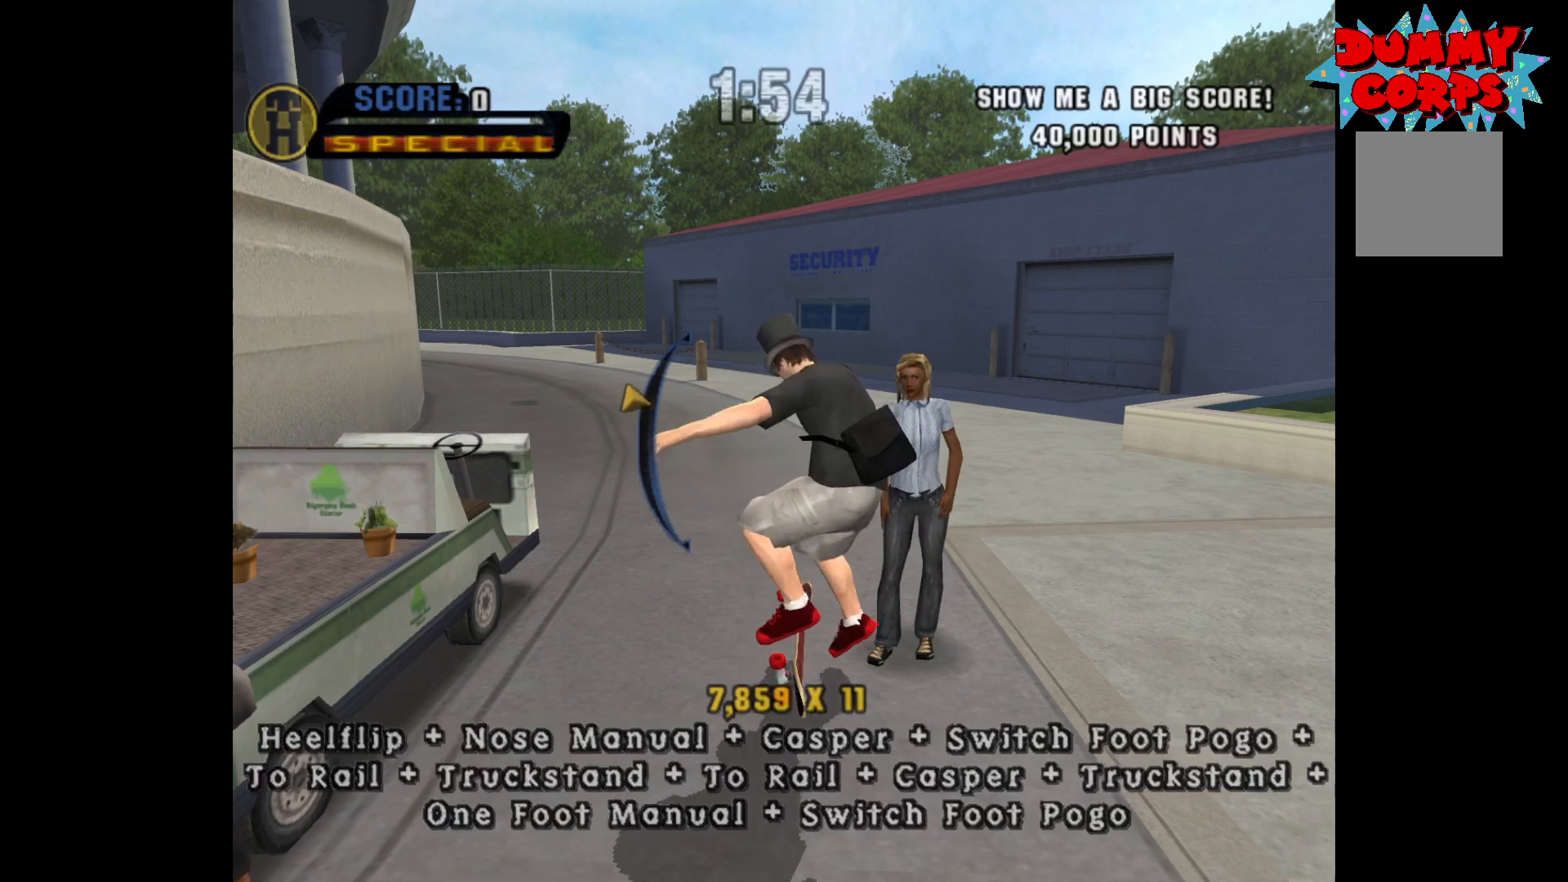
{"buttons": [], "left_stick": "up", "right_stick": "center", "events": [[150, "left_stick", "down"], [250, "Y", "down"], [283, "left_stick", "center"], [333, "Y", "up"], [383, "X", "down"], [467, "left_stick", "up"], [483, "X", "up"]]}
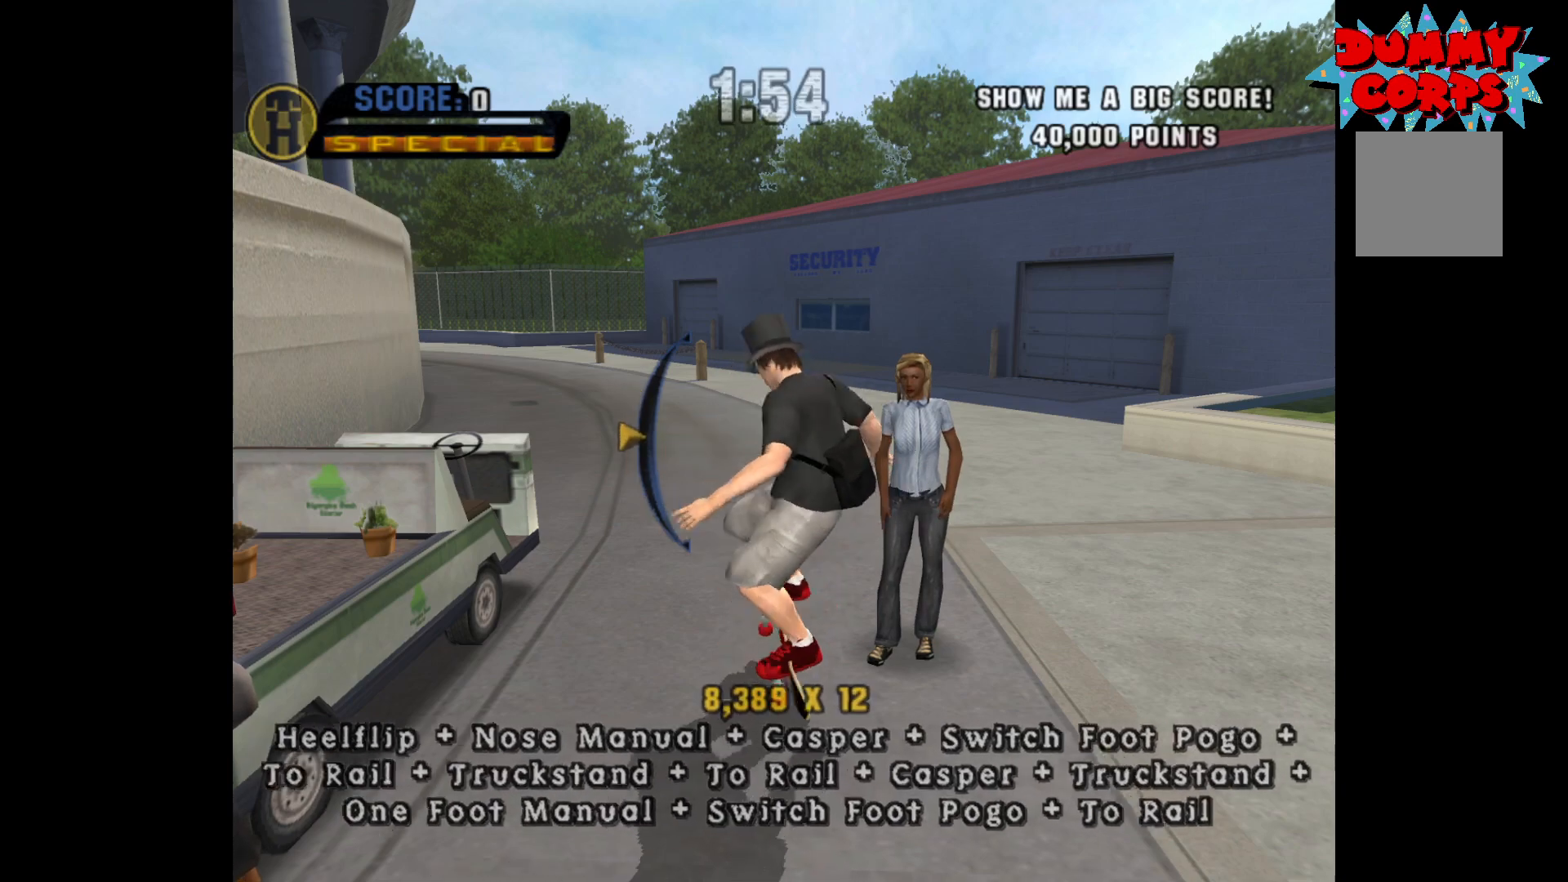
{"buttons": ["X"], "left_stick": "center", "right_stick": "center", "events": [[100, "left_stick", "center"], [283, "X", "down"], [367, "X", "up"], [467, "X", "down"]]}
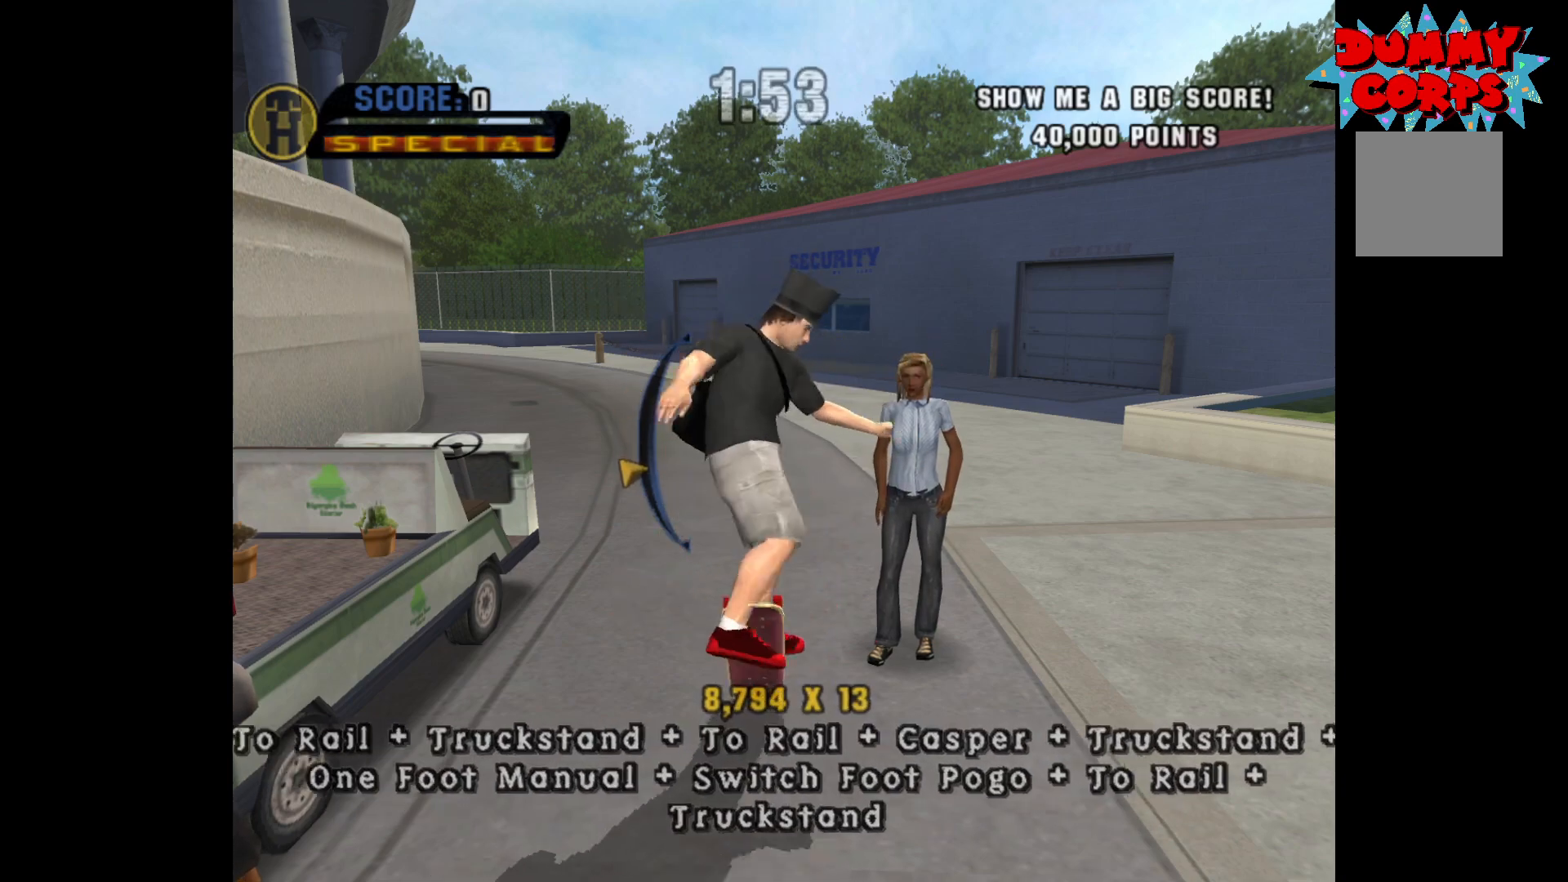
{"buttons": ["B"], "left_stick": "center", "right_stick": "center", "events": [[67, "X", "up"], [167, "left_stick", "up"], [300, "left_stick", "center"], [417, "B", "down"]]}
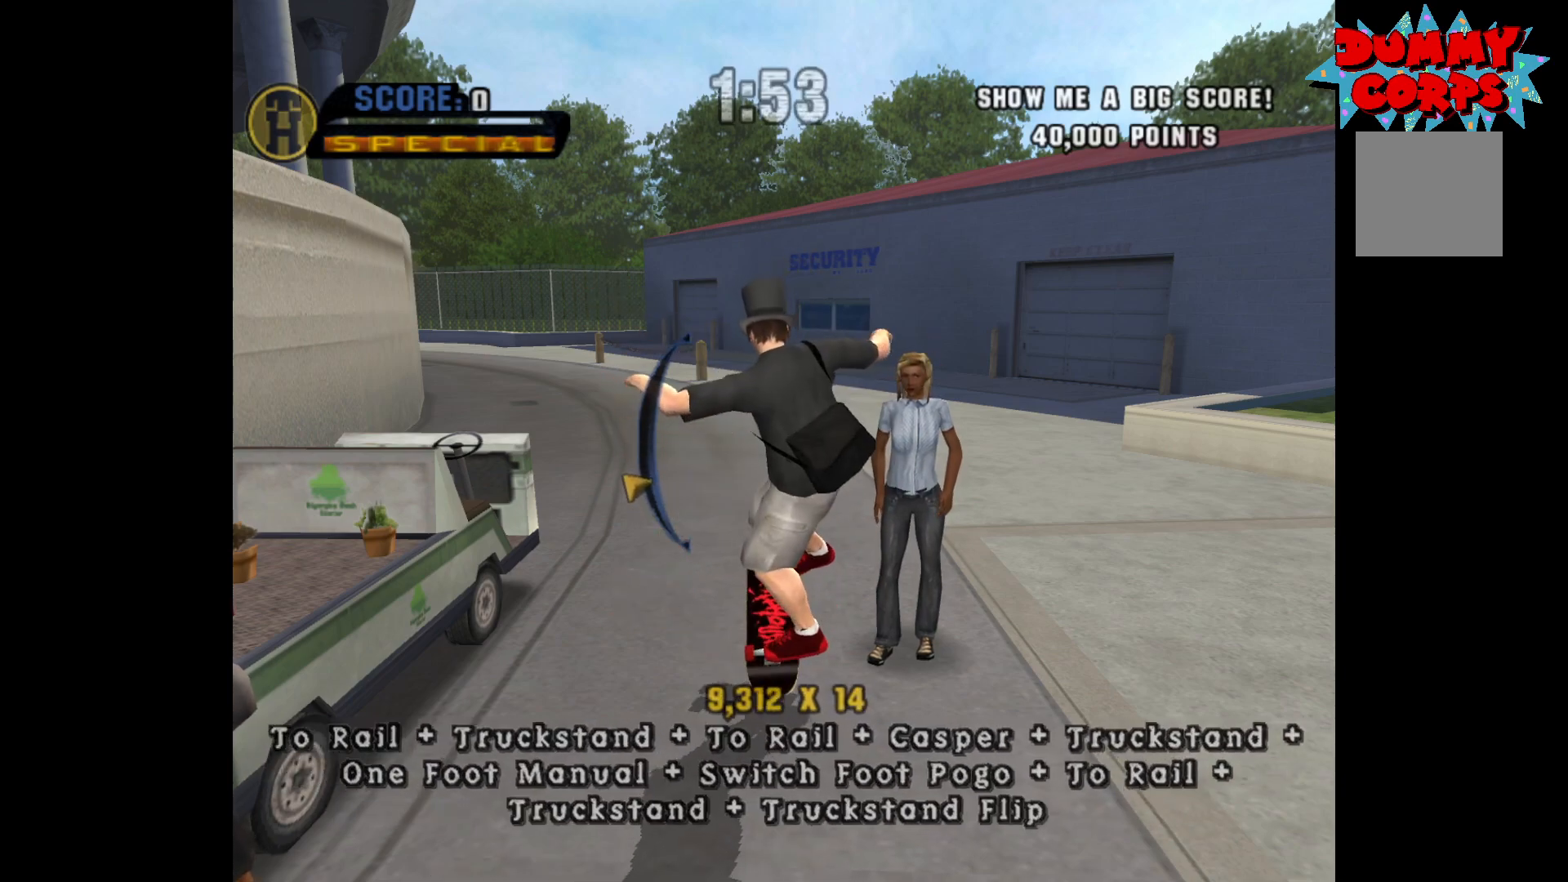
{"buttons": [], "left_stick": "center", "right_stick": "center", "events": [[17, "B", "up"], [117, "B", "down"], [200, "B", "up"], [267, "B", "down"], [367, "B", "up"], [367, "left_stick", "down"], [483, "left_stick", "center"]]}
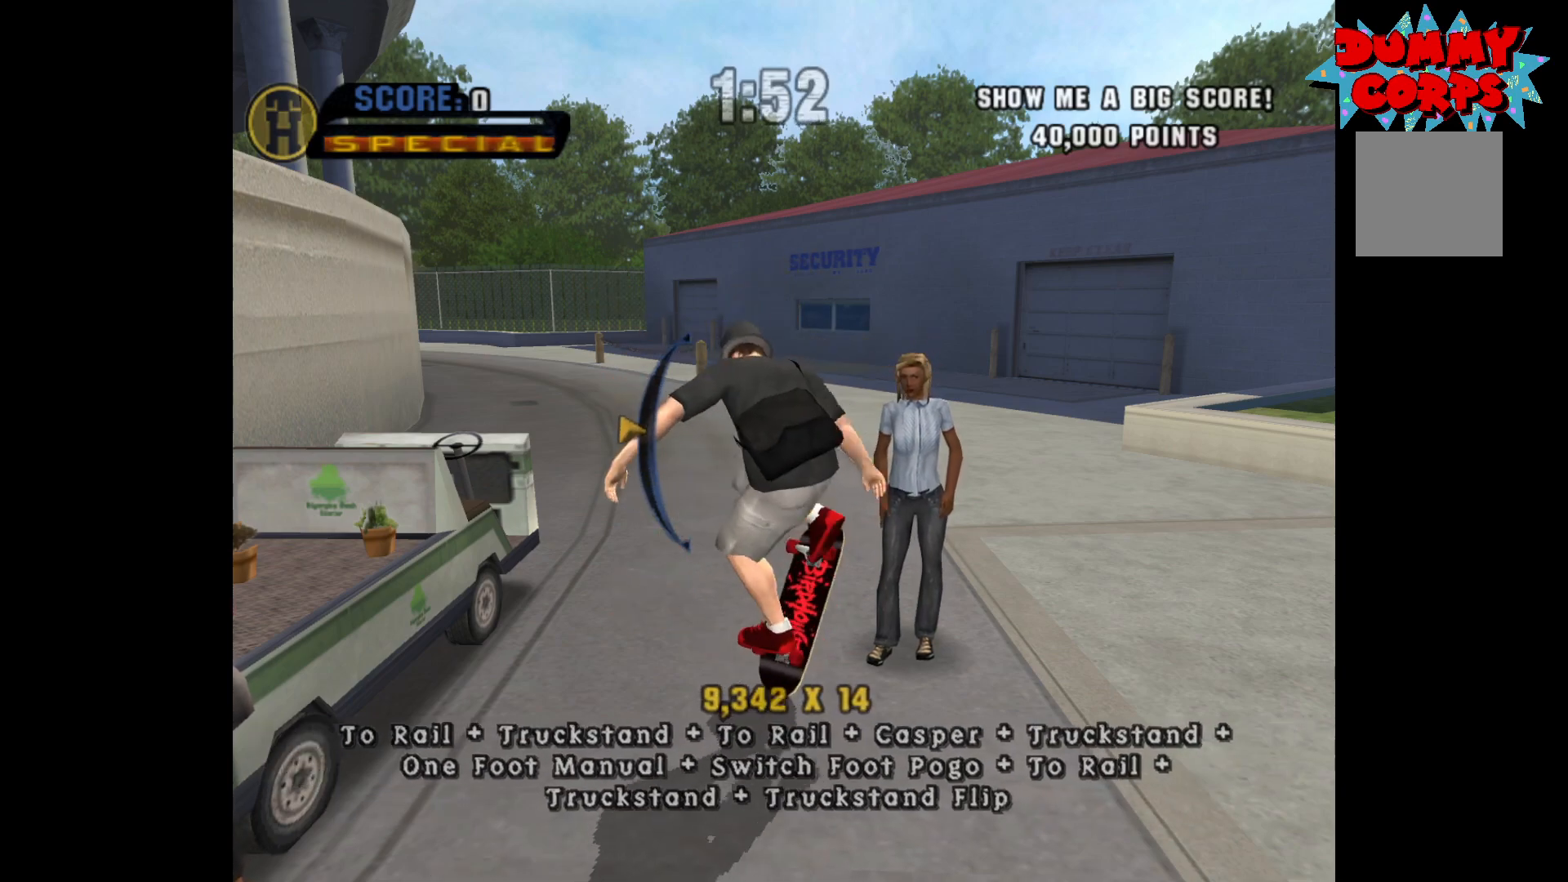
{"buttons": [], "left_stick": "up", "right_stick": "center", "events": [[250, "X", "down"], [317, "X", "up"], [367, "X", "down"], [433, "left_stick", "up"], [467, "X", "up"]]}
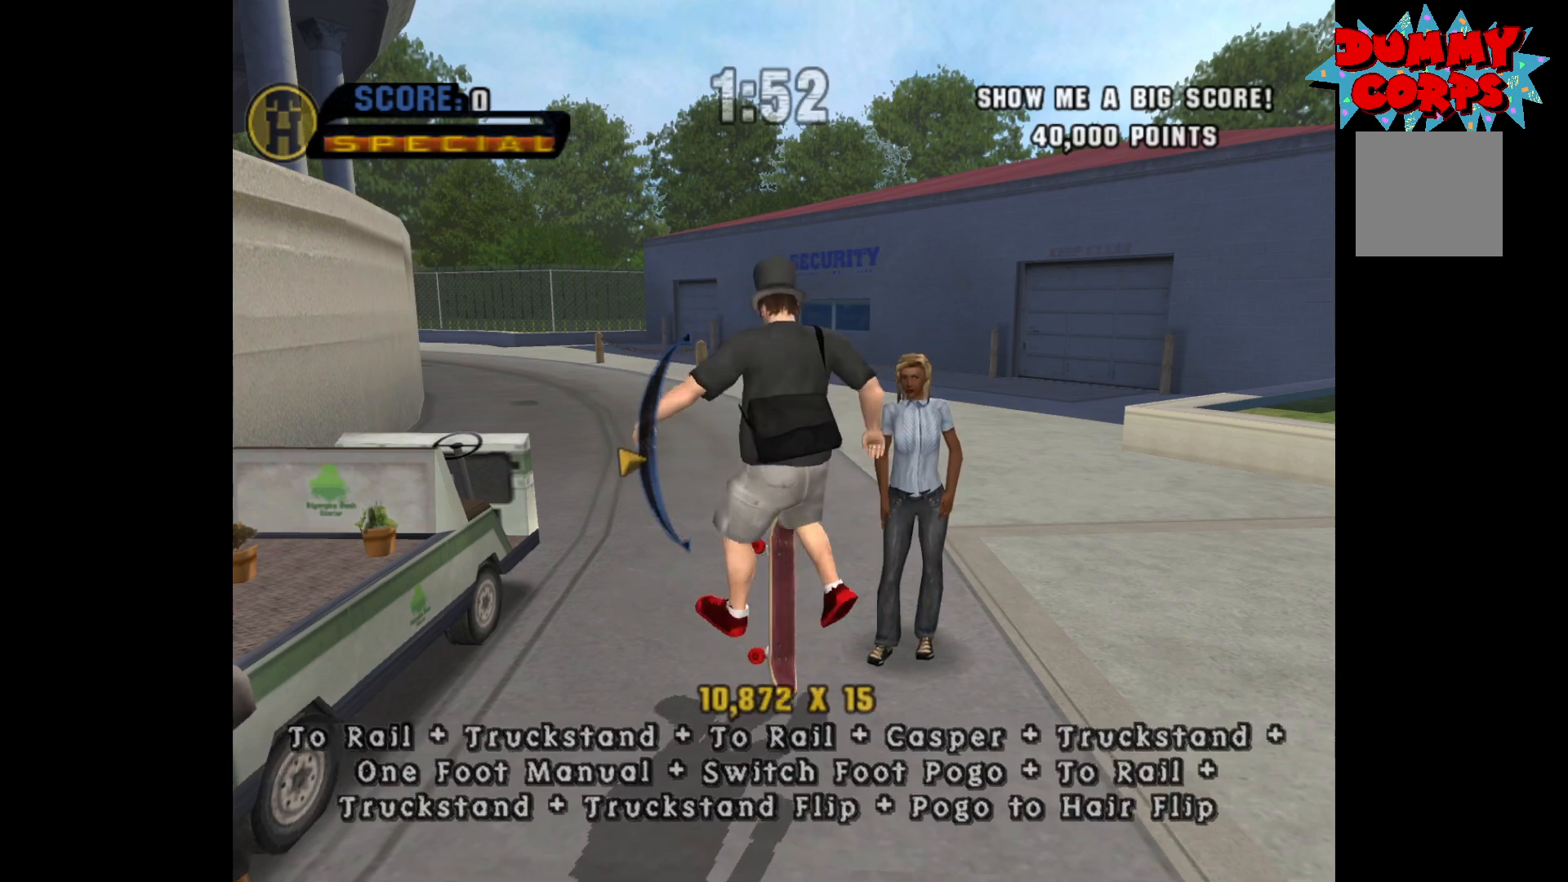
{"buttons": ["X"], "left_stick": "center", "right_stick": "center", "events": [[50, "left_stick", "center"], [300, "Y", "down"], [367, "left_stick", "down"], [400, "Y", "up"], [450, "X", "down"], [483, "left_stick", "center"]]}
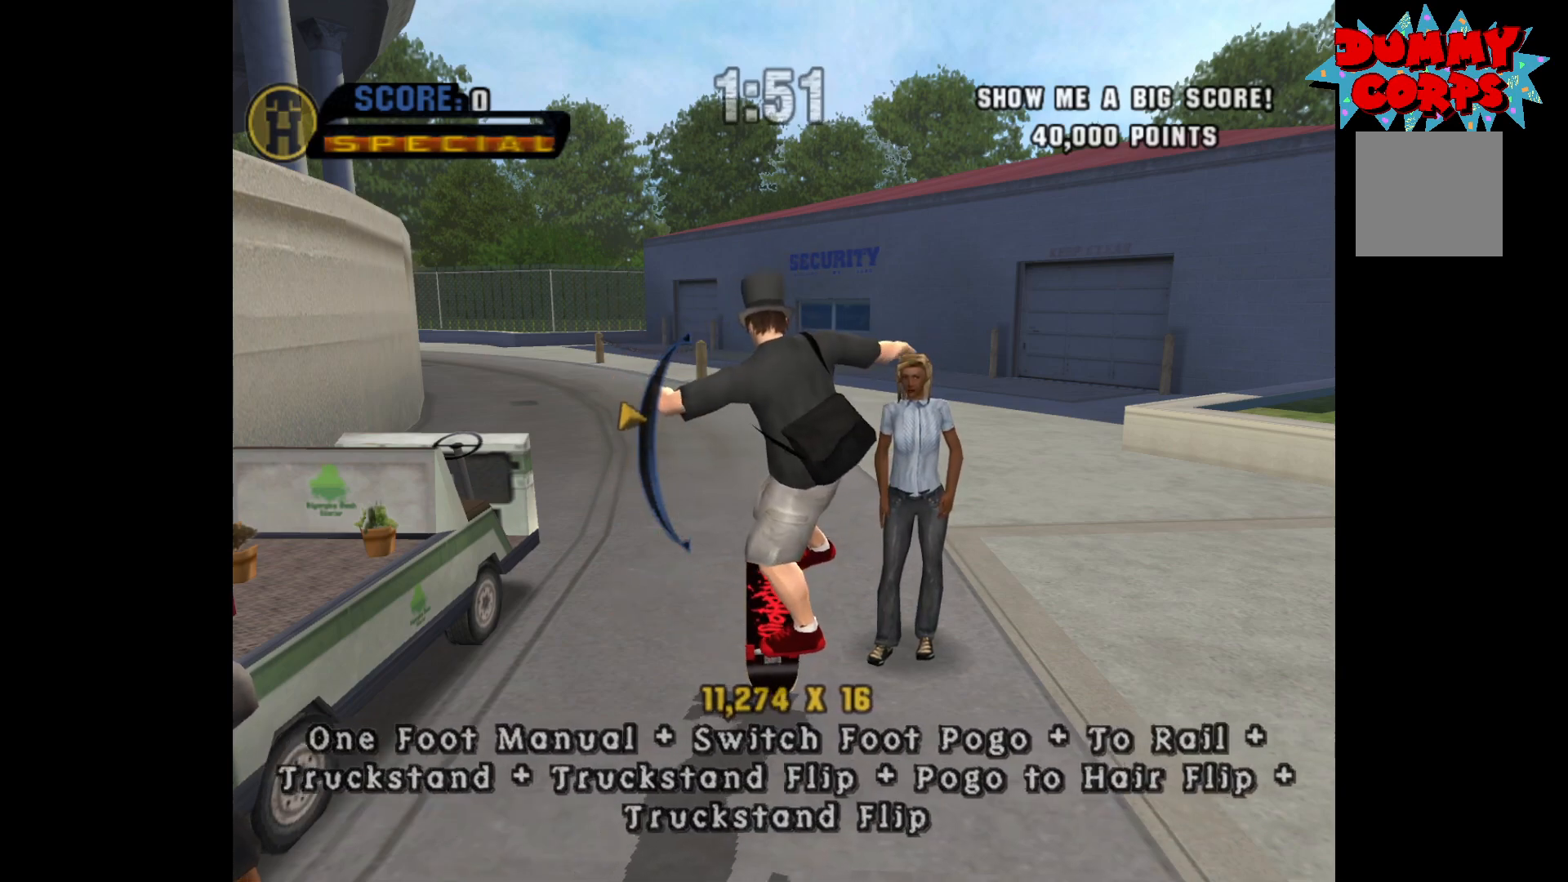
{"buttons": ["Y"], "left_stick": "center", "right_stick": "center", "events": [[50, "X", "up"], [383, "X", "down"], [433, "X", "up"], [500, "Y", "down"]]}
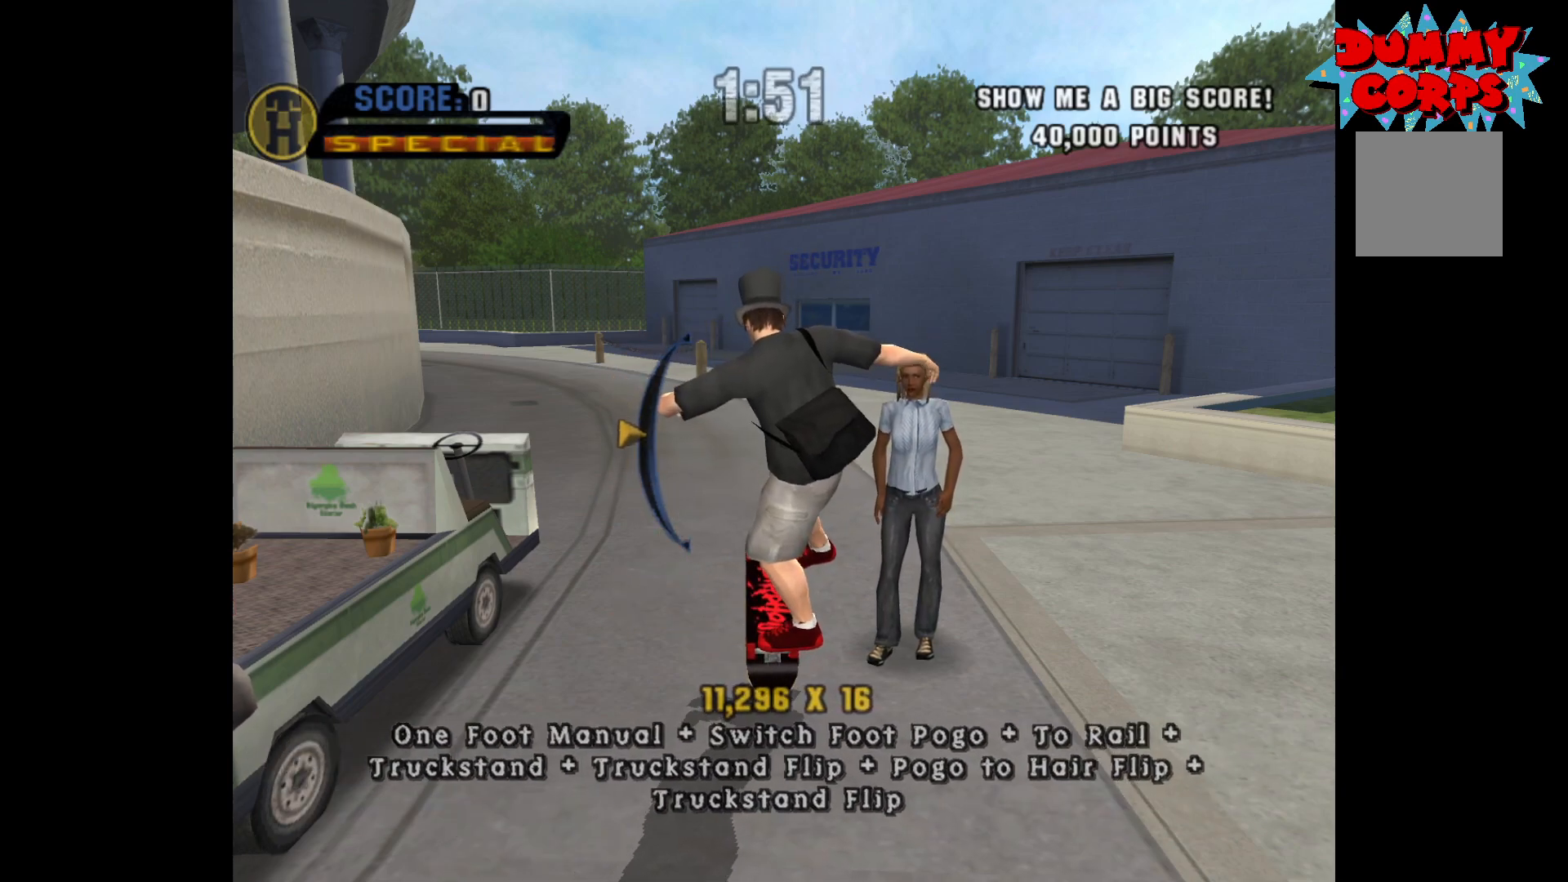
{"buttons": ["Y"], "left_stick": "center", "right_stick": "center", "events": [[117, "Y", "up"], [167, "left_stick", "up"], [283, "left_stick", "center"], [467, "Y", "down"]]}
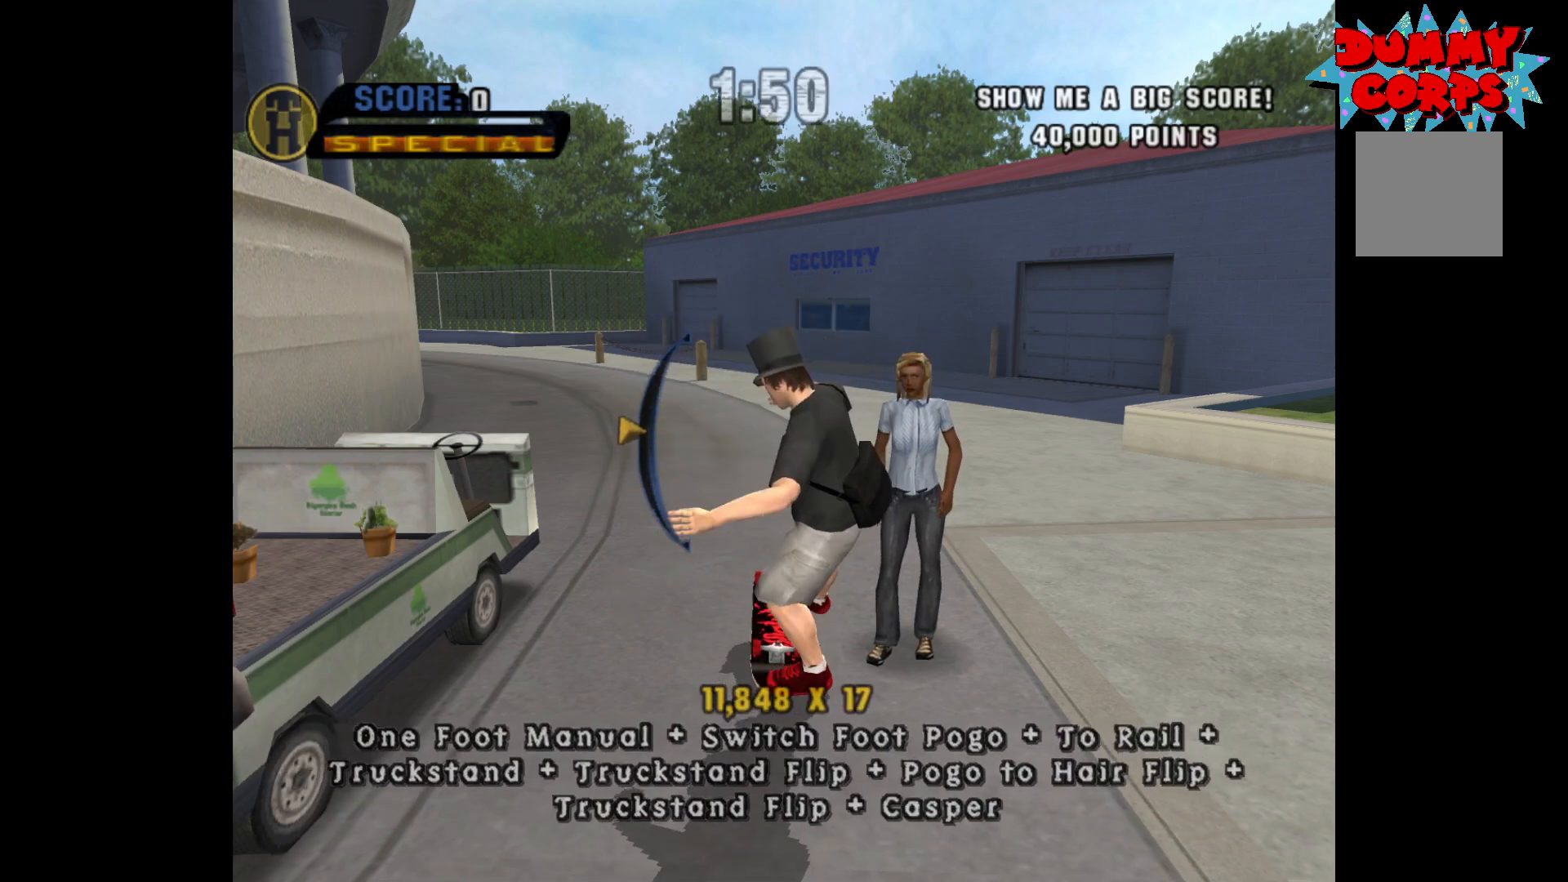
{"buttons": [], "left_stick": "up", "right_stick": "center", "events": [[33, "left_stick", "down"], [67, "Y", "up"], [133, "X", "down"], [183, "left_stick", "center"], [200, "X", "up"], [450, "left_stick", "up"]]}